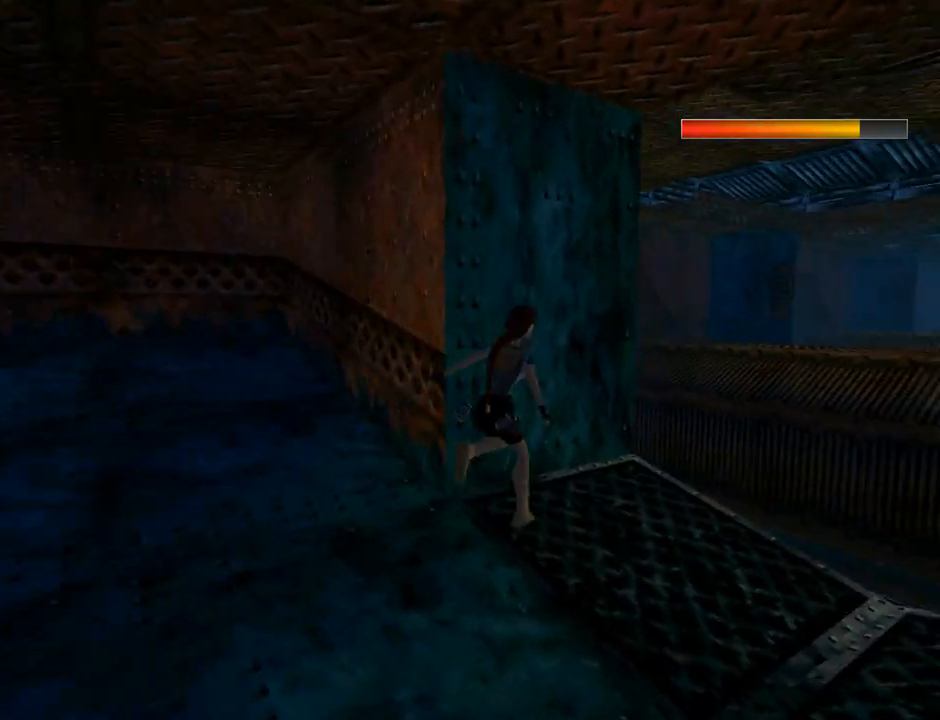
Gameplay with a controller (PlayStation layout); each line is a JSON object with the inputs held at the frame after it. "events" lists button and stick changes between this image and that frame as [ms after this image, input, new state], when the widget could be followed in between. Not read: L2 right_stick.
{"buttons": ["DPAD_UP", "DPAD_RIGHT"], "left_stick": "center", "events": [[500, "DPAD_UP", "down"]]}
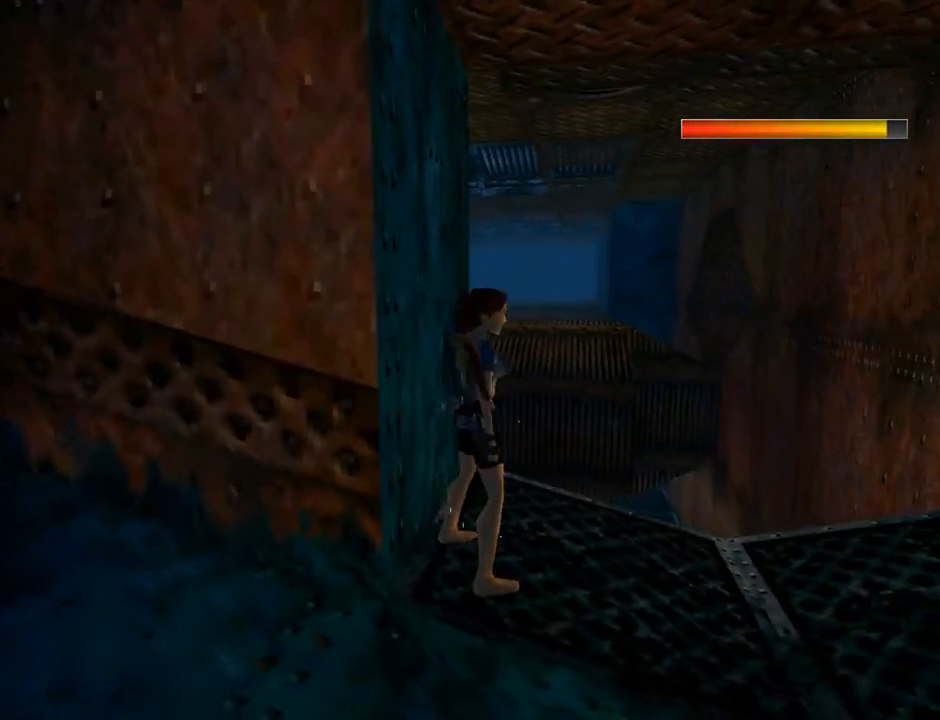
{"buttons": ["DPAD_LEFT"], "left_stick": "center", "events": [[33, "DPAD_RIGHT", "up"], [100, "DPAD_LEFT", "down"], [233, "DPAD_UP", "up"]]}
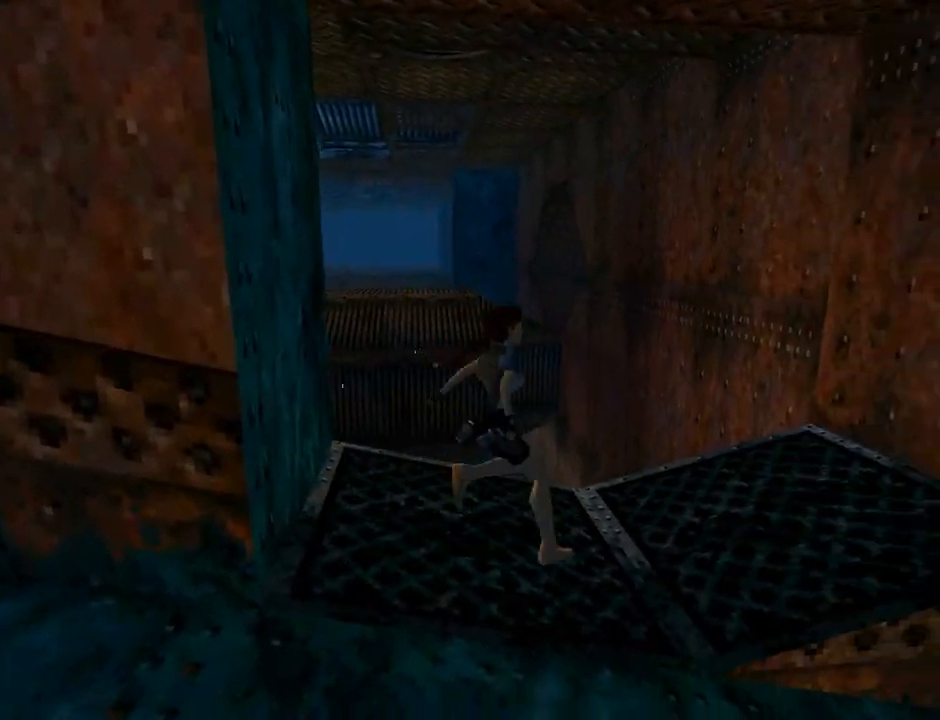
{"buttons": ["DPAD_LEFT"], "left_stick": "center", "events": []}
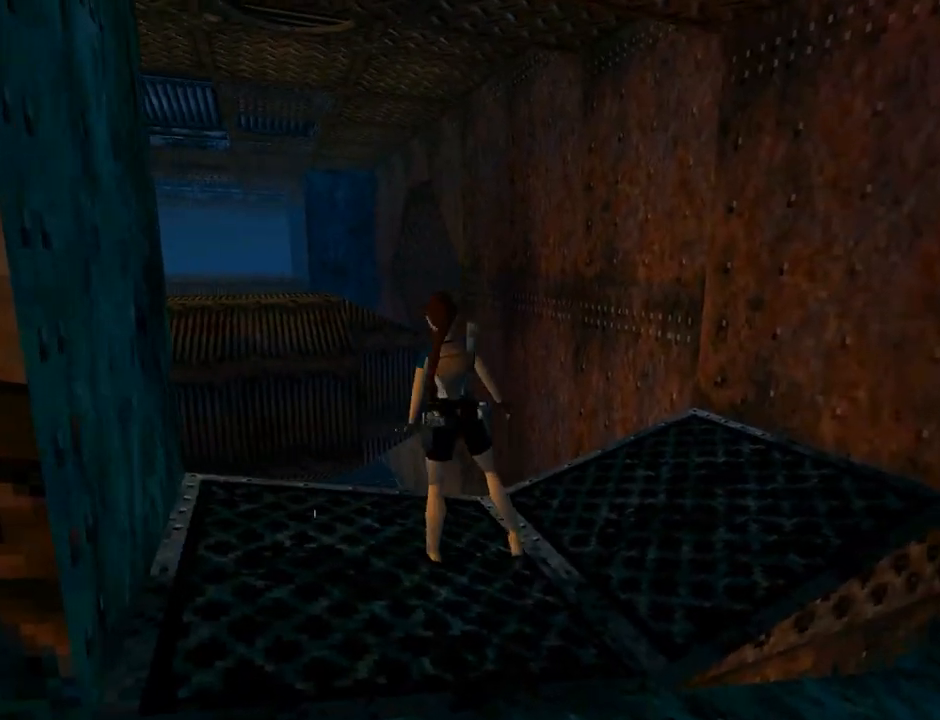
{"buttons": ["DPAD_RIGHT"], "left_stick": "center", "events": [[333, "DPAD_UP", "down"], [467, "DPAD_LEFT", "up"], [467, "DPAD_RIGHT", "down"], [467, "DPAD_UP", "up"]]}
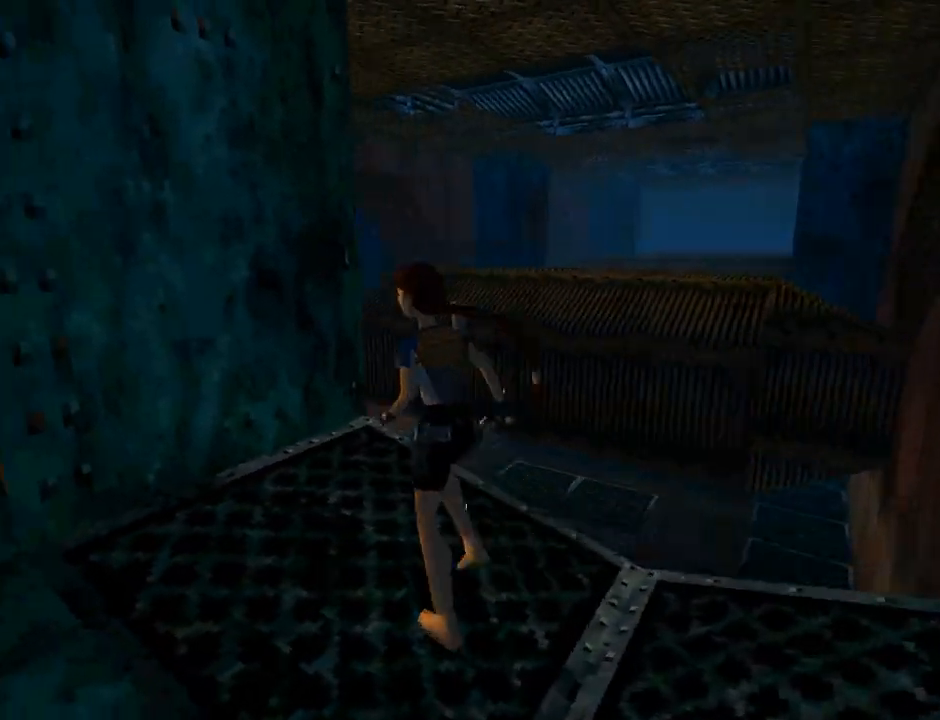
{"buttons": ["L1", "DPAD_LEFT"], "left_stick": "center", "events": [[200, "DPAD_RIGHT", "up"], [333, "DPAD_LEFT", "down"], [367, "L1", "down"]]}
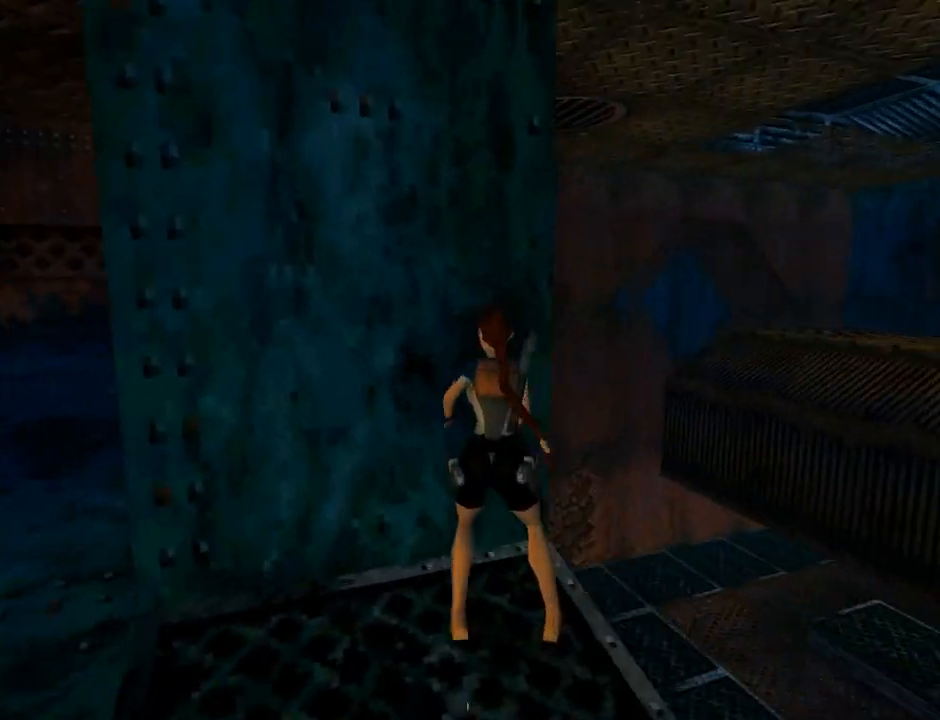
{"buttons": ["L1"], "left_stick": "center", "events": [[400, "DPAD_LEFT", "up"]]}
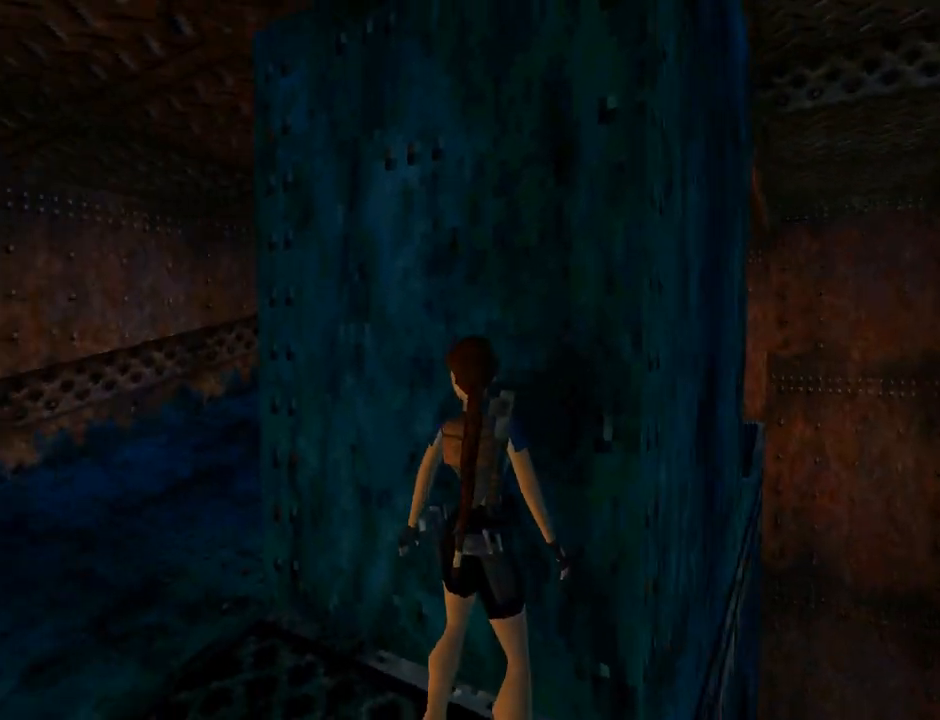
{"buttons": [], "left_stick": "center", "events": [[200, "DPAD_LEFT", "down"], [300, "DPAD_LEFT", "up"], [467, "L1", "up"]]}
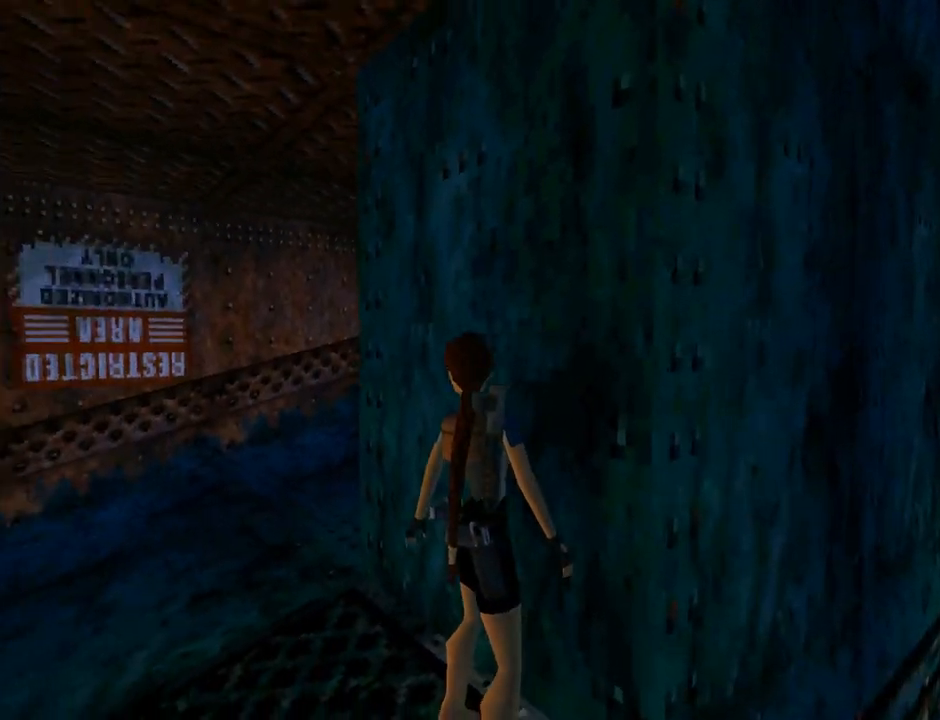
{"buttons": [], "left_stick": "center", "events": [[167, "DPAD_RIGHT", "down"], [167, "R1", "down"], [167, "R2", "down"], [300, "DPAD_RIGHT", "up"], [400, "R1", "up"], [400, "R2", "up"]]}
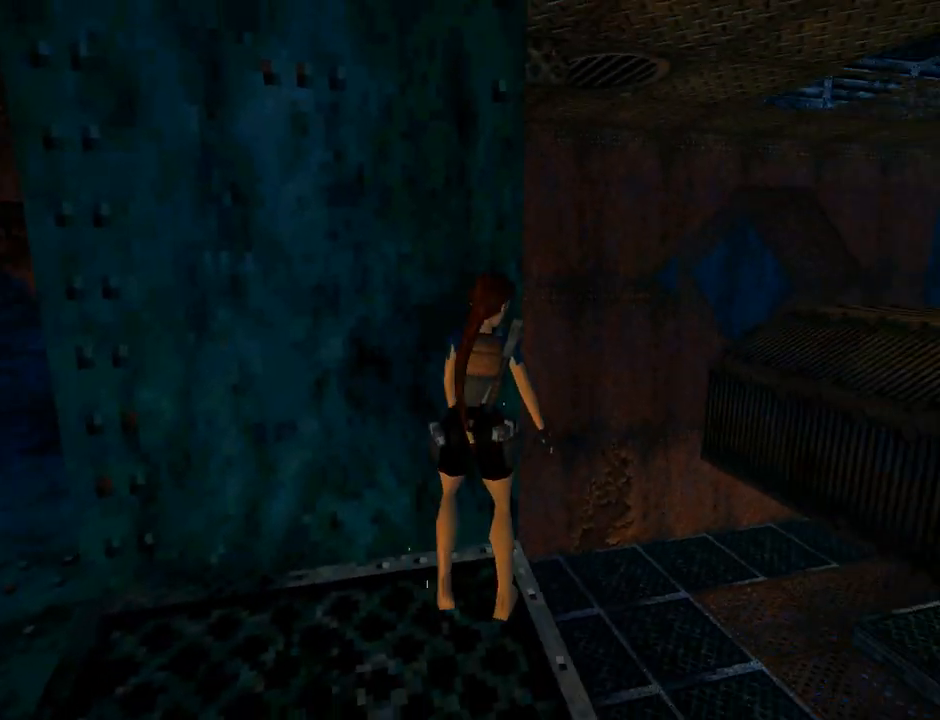
{"buttons": ["DPAD_DOWN"], "left_stick": "center", "events": [[433, "DPAD_DOWN", "down"]]}
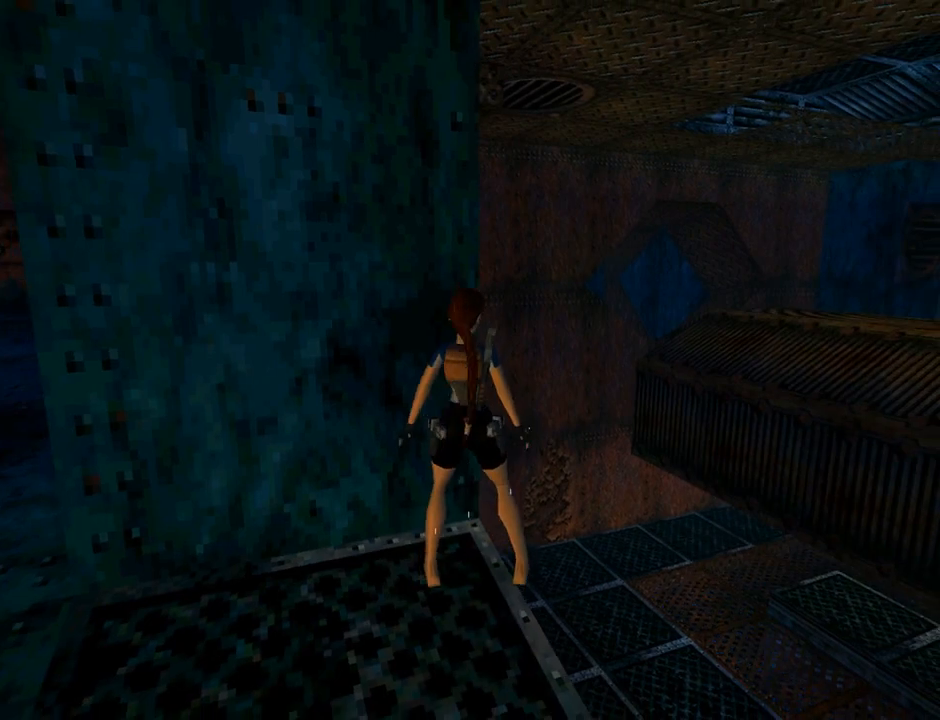
{"buttons": ["DPAD_LEFT"], "left_stick": "center", "events": [[67, "DPAD_DOWN", "up"], [433, "DPAD_LEFT", "down"]]}
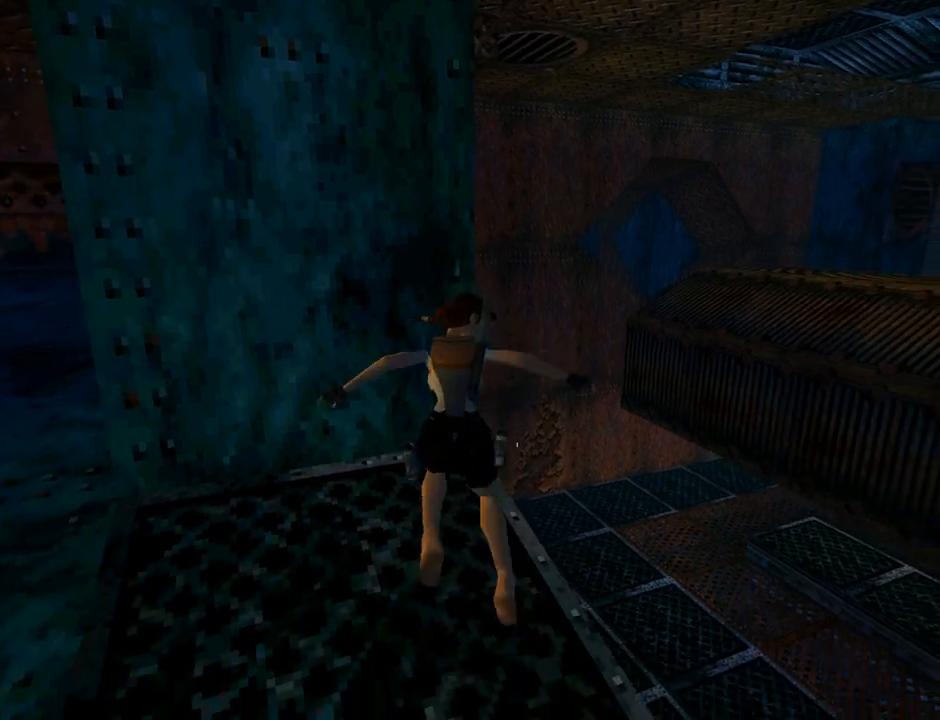
{"buttons": [], "left_stick": "center", "events": [[133, "DPAD_LEFT", "up"], [233, "DPAD_DOWN", "down"], [333, "DPAD_LEFT", "down"], [467, "DPAD_LEFT", "up"], [500, "DPAD_DOWN", "up"]]}
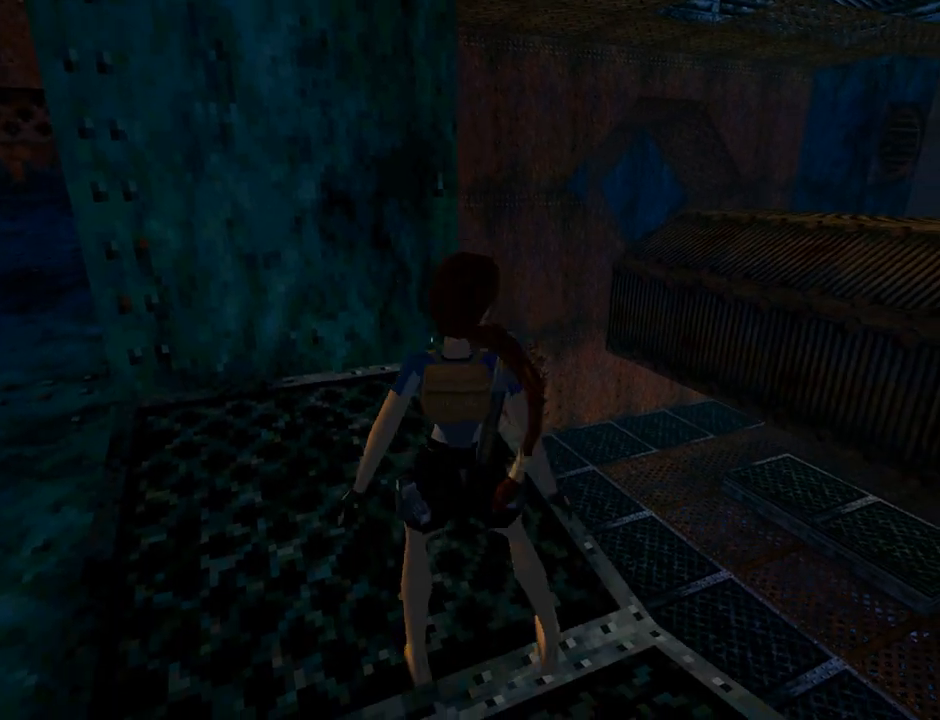
{"buttons": [], "left_stick": "center", "events": [[133, "DPAD_RIGHT", "down"], [333, "DPAD_RIGHT", "up"]]}
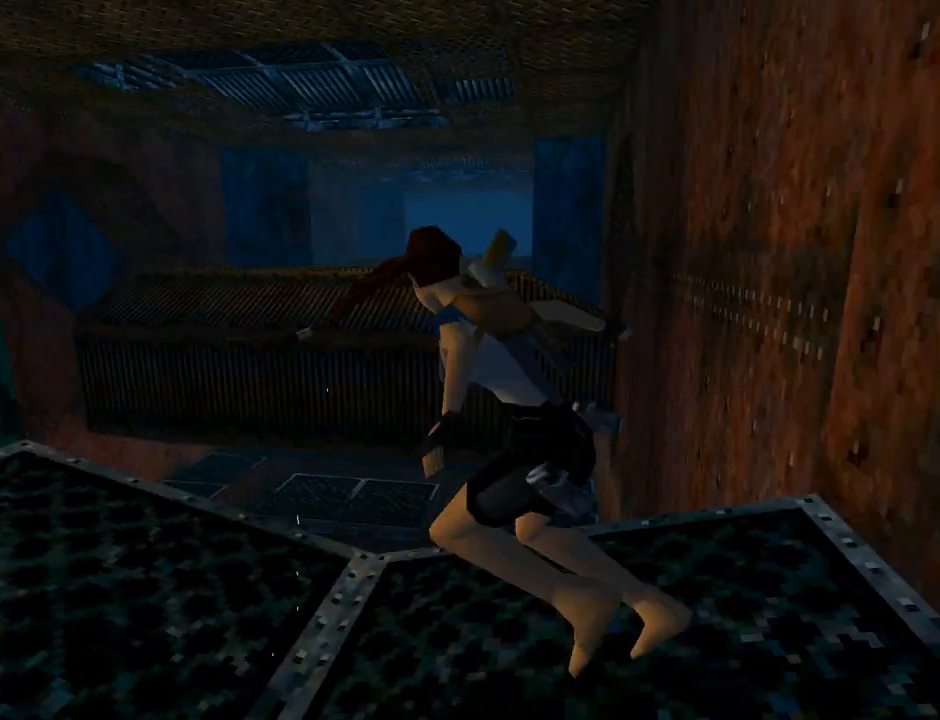
{"buttons": [], "left_stick": "center", "events": [[300, "L3", "down"], [400, "L3", "up"]]}
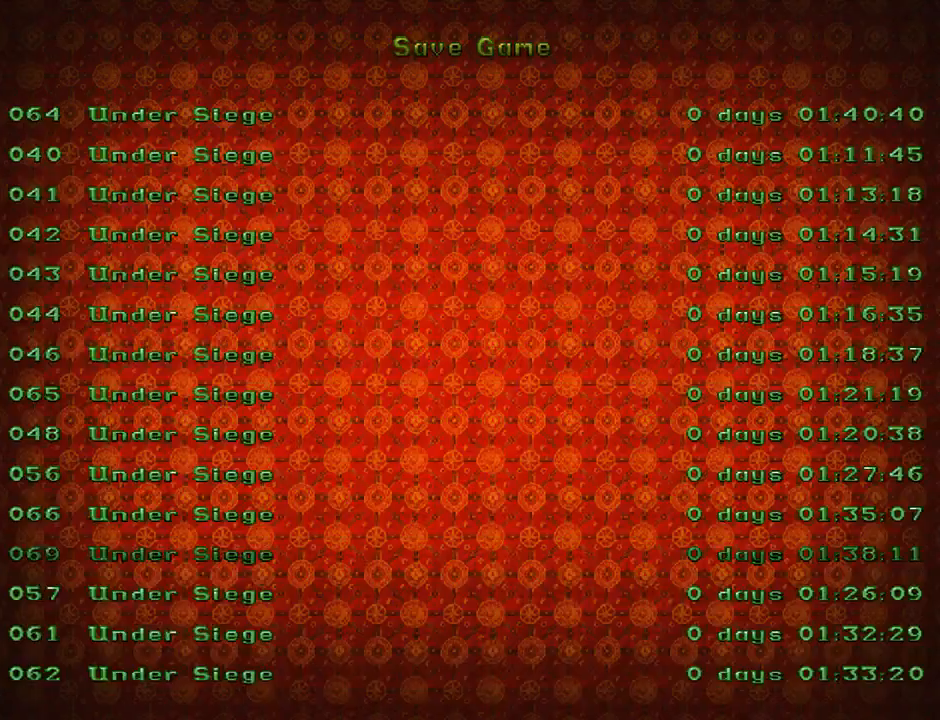
{"buttons": [], "left_stick": "center", "events": []}
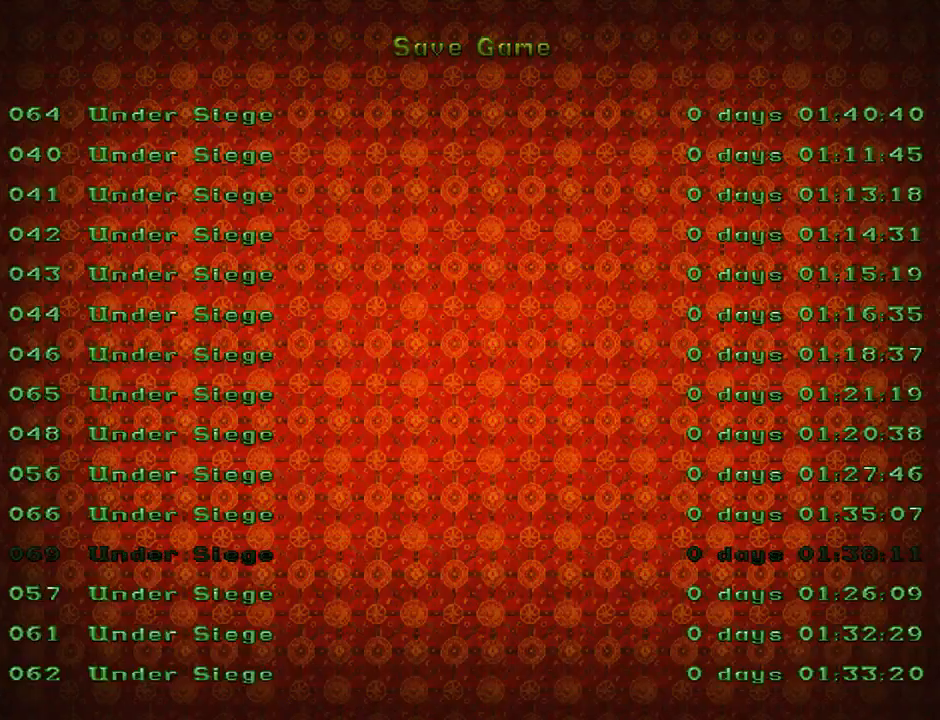
{"buttons": [], "left_stick": "center", "events": [[133, "DPAD_DOWN", "down"], [233, "DPAD_DOWN", "up"]]}
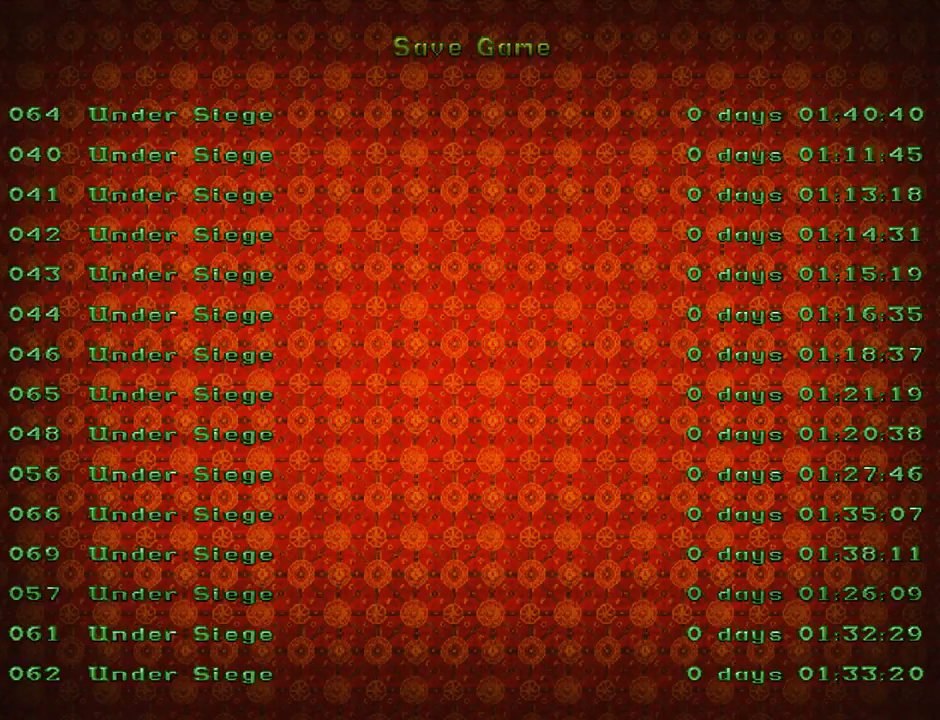
{"buttons": [], "left_stick": "center", "events": [[133, "CROSS", "down"], [267, "CROSS", "up"]]}
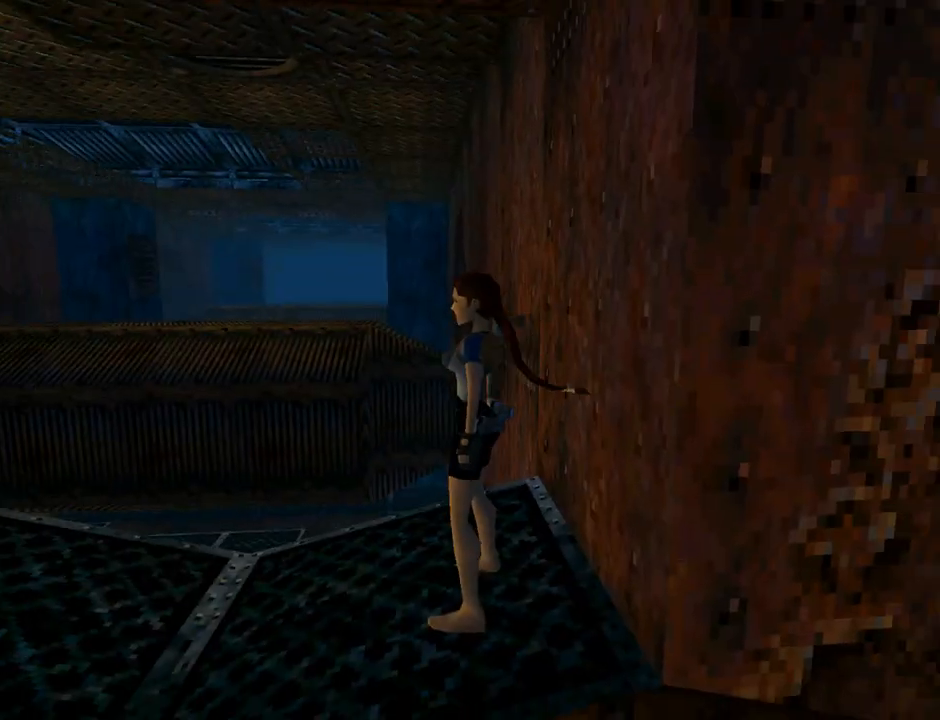
{"buttons": ["DPAD_UP"], "left_stick": "center", "events": [[33, "DPAD_UP", "down"]]}
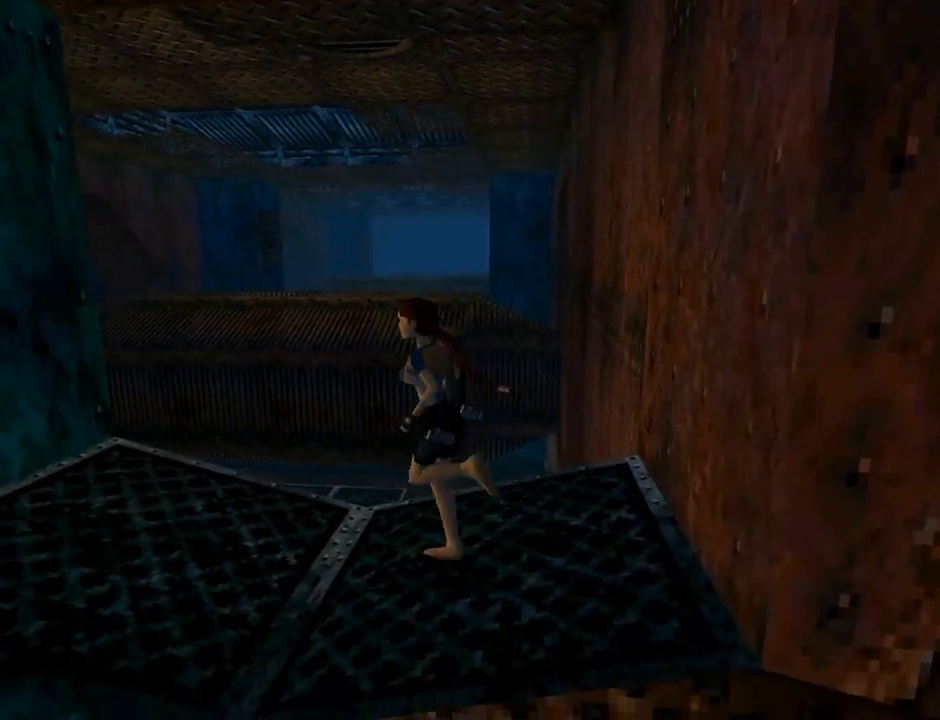
{"buttons": ["DPAD_UP"], "left_stick": "center", "events": [[100, "DPAD_LEFT", "down"], [267, "DPAD_LEFT", "up"], [300, "DPAD_RIGHT", "down"], [300, "DPAD_UP", "up"], [367, "DPAD_UP", "down"], [467, "DPAD_RIGHT", "up"]]}
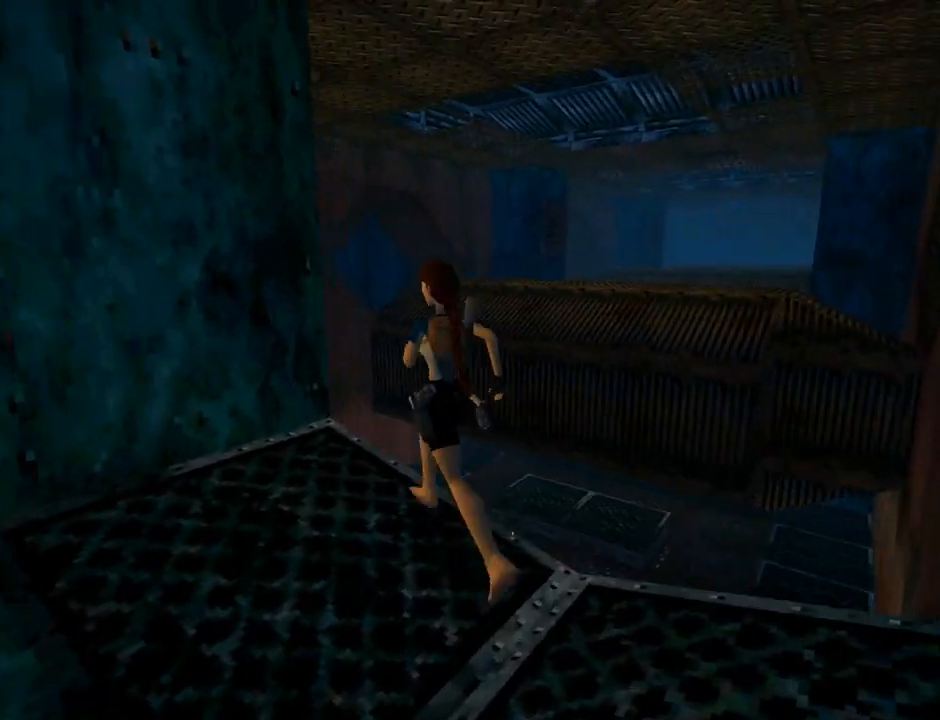
{"buttons": ["SQUARE", "DPAD_UP", "DPAD_LEFT"], "left_stick": "center", "events": [[133, "DPAD_LEFT", "down"], [167, "SQUARE", "down"]]}
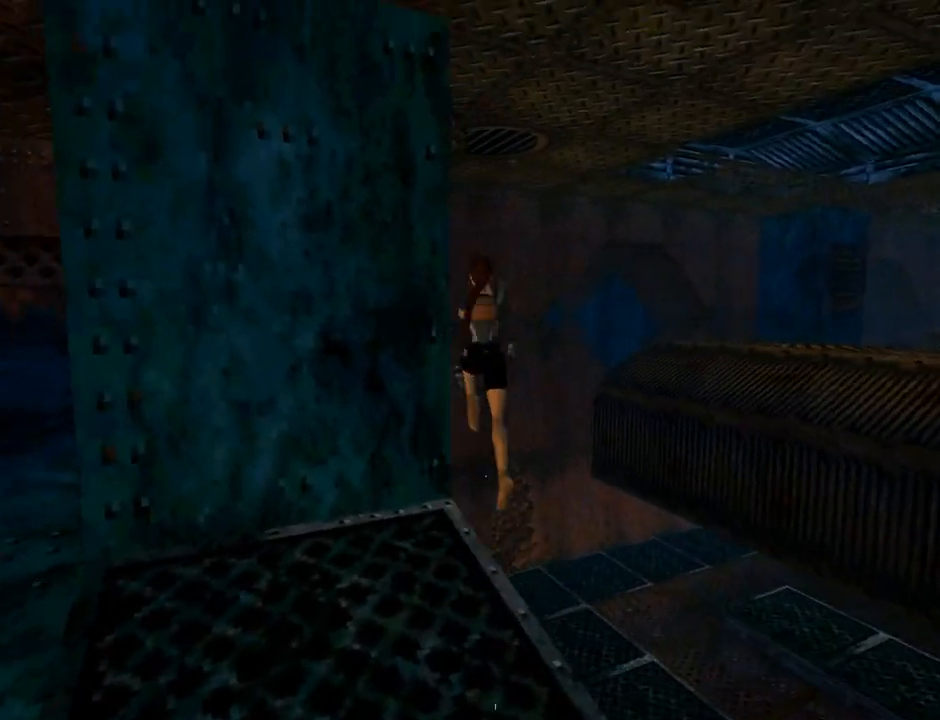
{"buttons": ["DPAD_UP", "DPAD_LEFT"], "left_stick": "center", "events": [[333, "SQUARE", "up"]]}
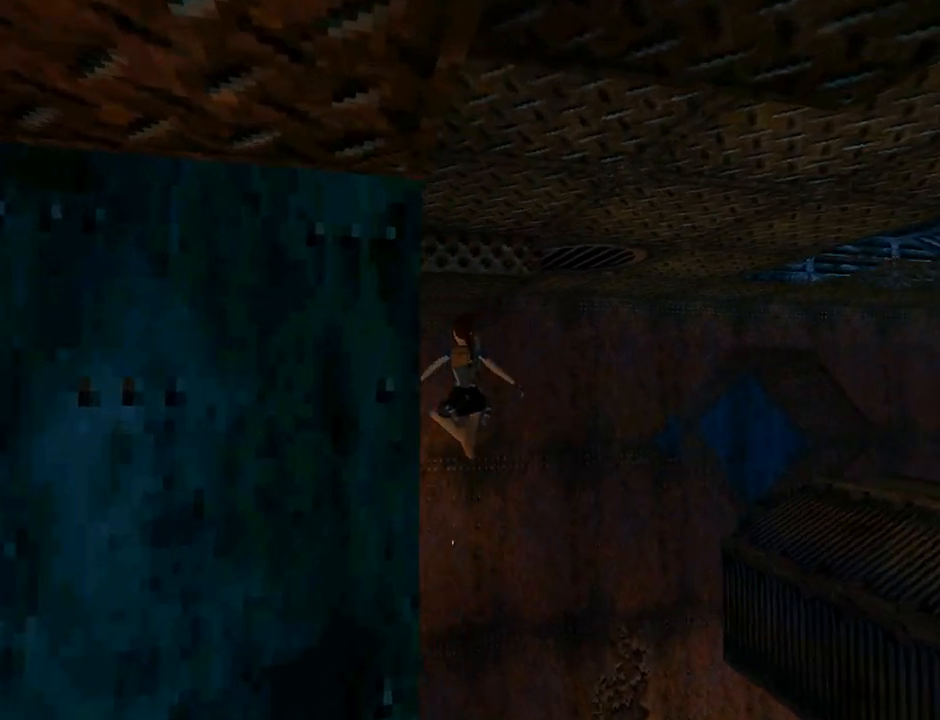
{"buttons": ["DPAD_UP", "DPAD_LEFT"], "left_stick": "center", "events": []}
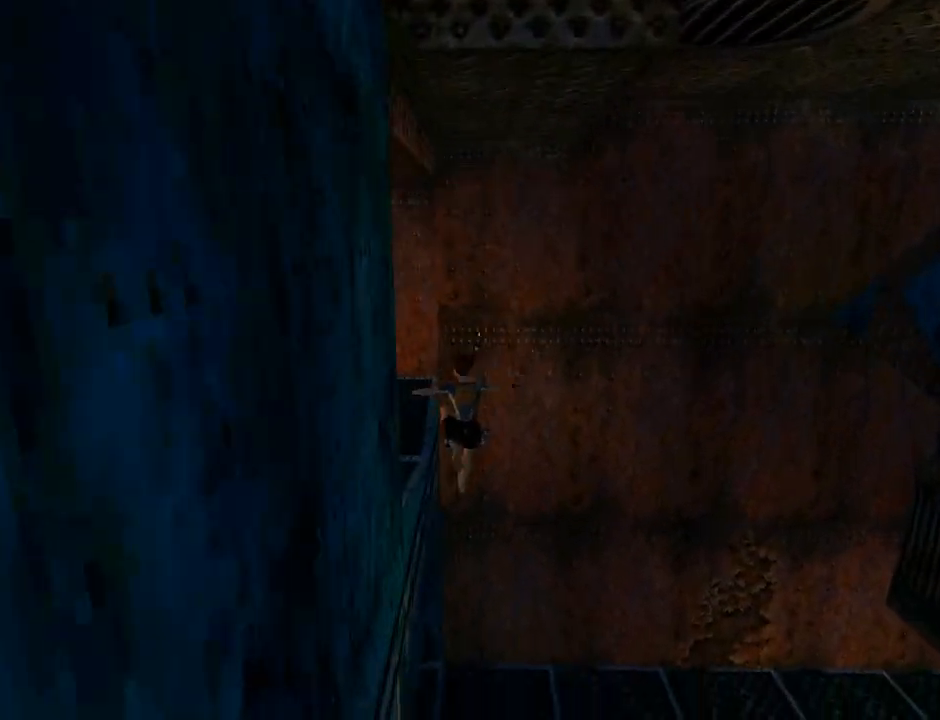
{"buttons": ["SELECT"], "left_stick": "center", "events": [[100, "DPAD_LEFT", "up"], [333, "DPAD_UP", "up"], [367, "SELECT", "down"]]}
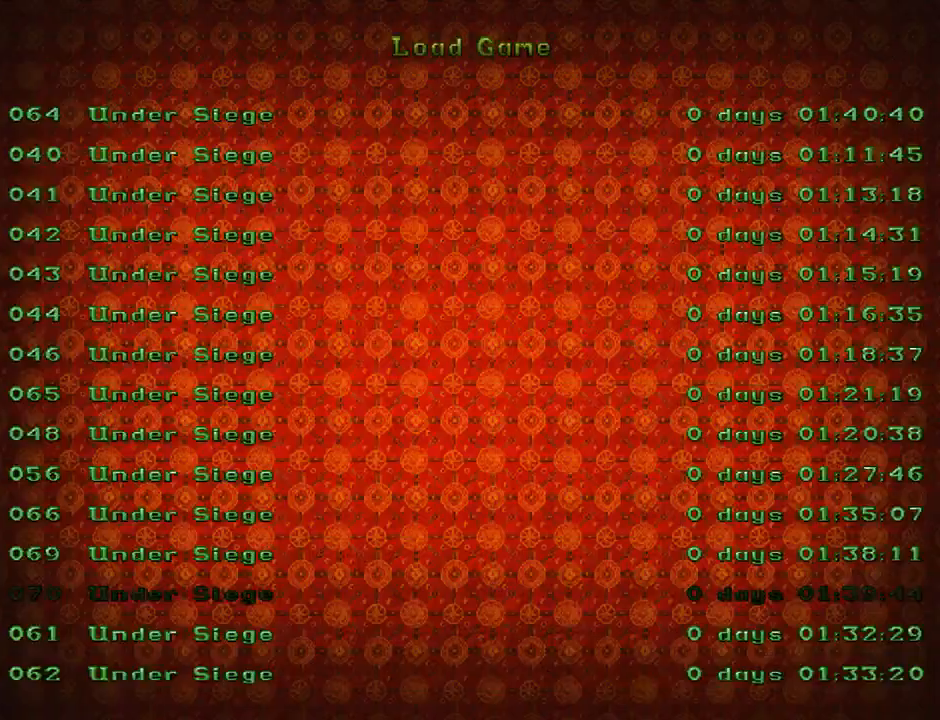
{"buttons": [], "left_stick": "center", "events": [[33, "SELECT", "up"], [100, "CROSS", "down"], [233, "CROSS", "up"], [300, "CROSS", "down"], [400, "CROSS", "up"], [433, "CROSS", "down"], [500, "CROSS", "up"]]}
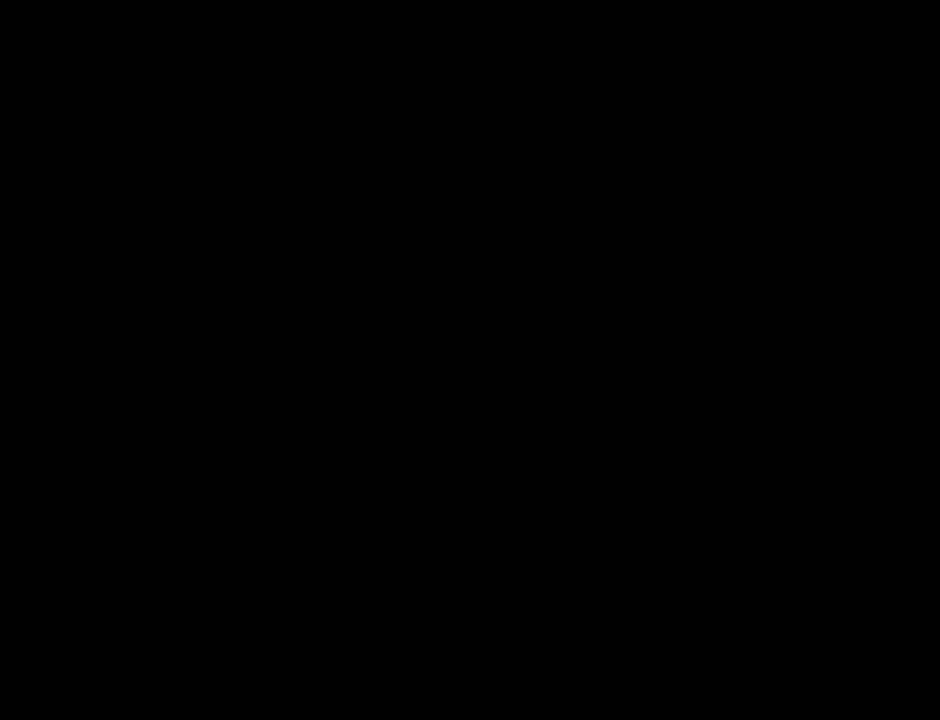
{"buttons": [], "left_stick": "center", "events": [[100, "CROSS", "down"], [200, "CROSS", "up"]]}
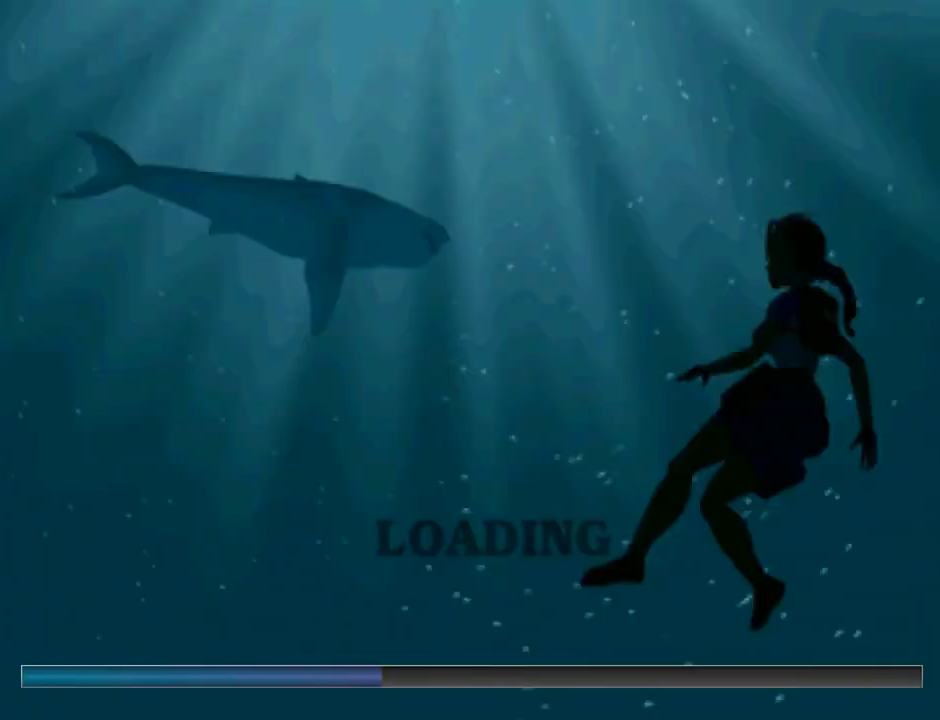
{"buttons": [], "left_stick": "center", "events": []}
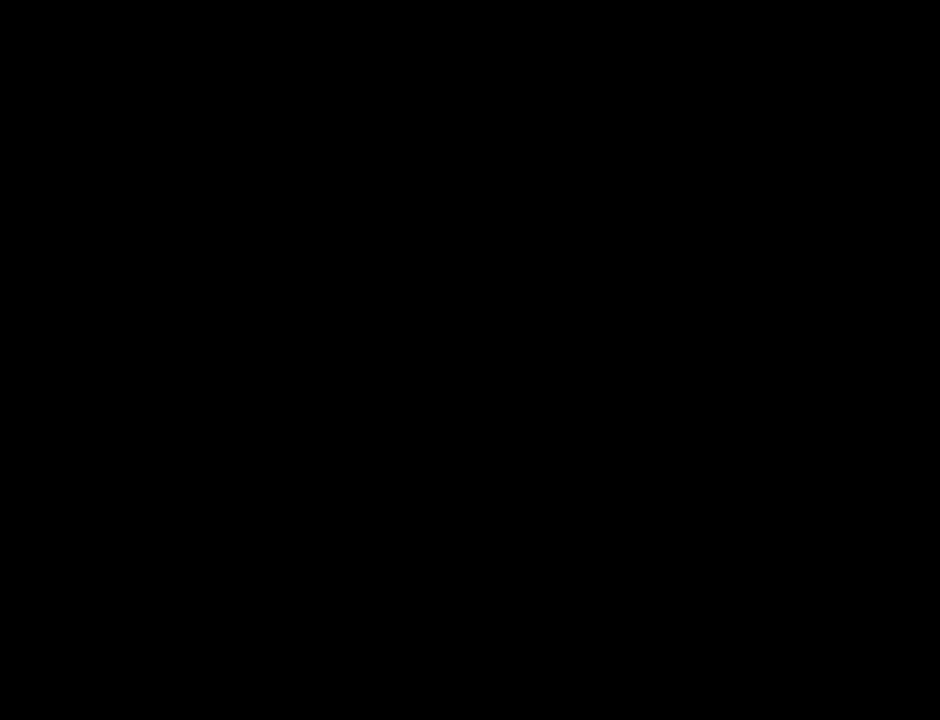
{"buttons": [], "left_stick": "center", "events": []}
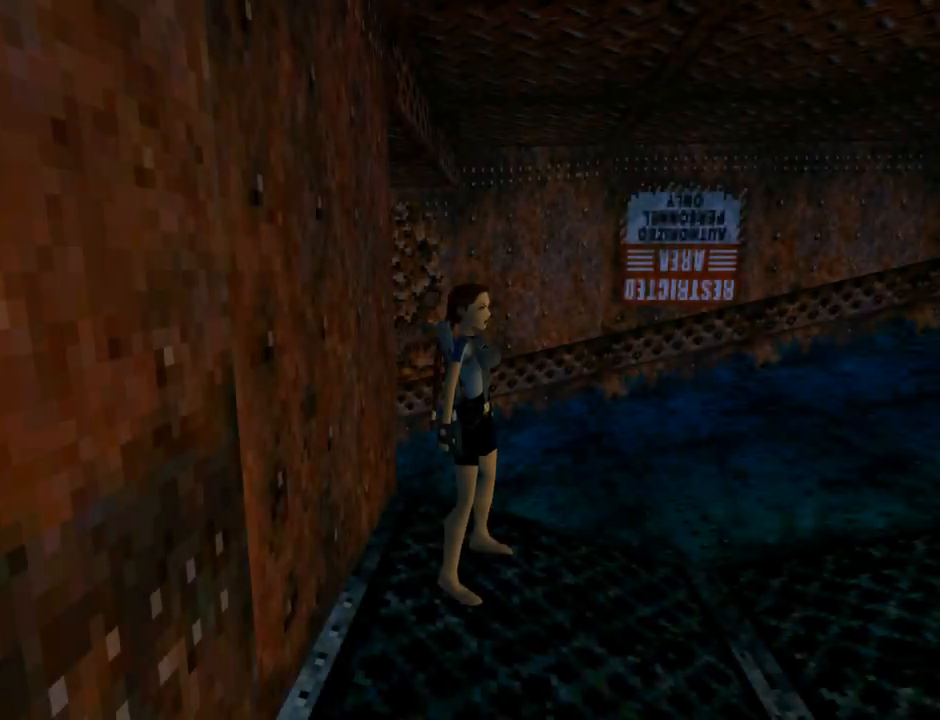
{"buttons": ["L1"], "left_stick": "center", "events": [[233, "L1", "down"]]}
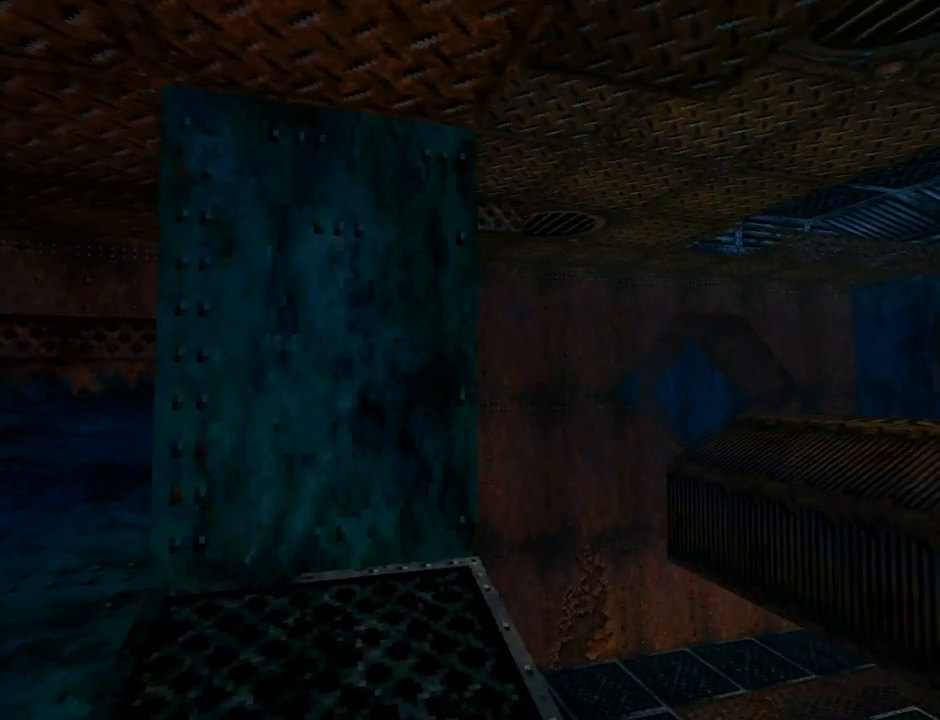
{"buttons": [], "left_stick": "center", "events": [[233, "L1", "up"], [300, "DPAD_RIGHT", "down"], [433, "DPAD_RIGHT", "up"]]}